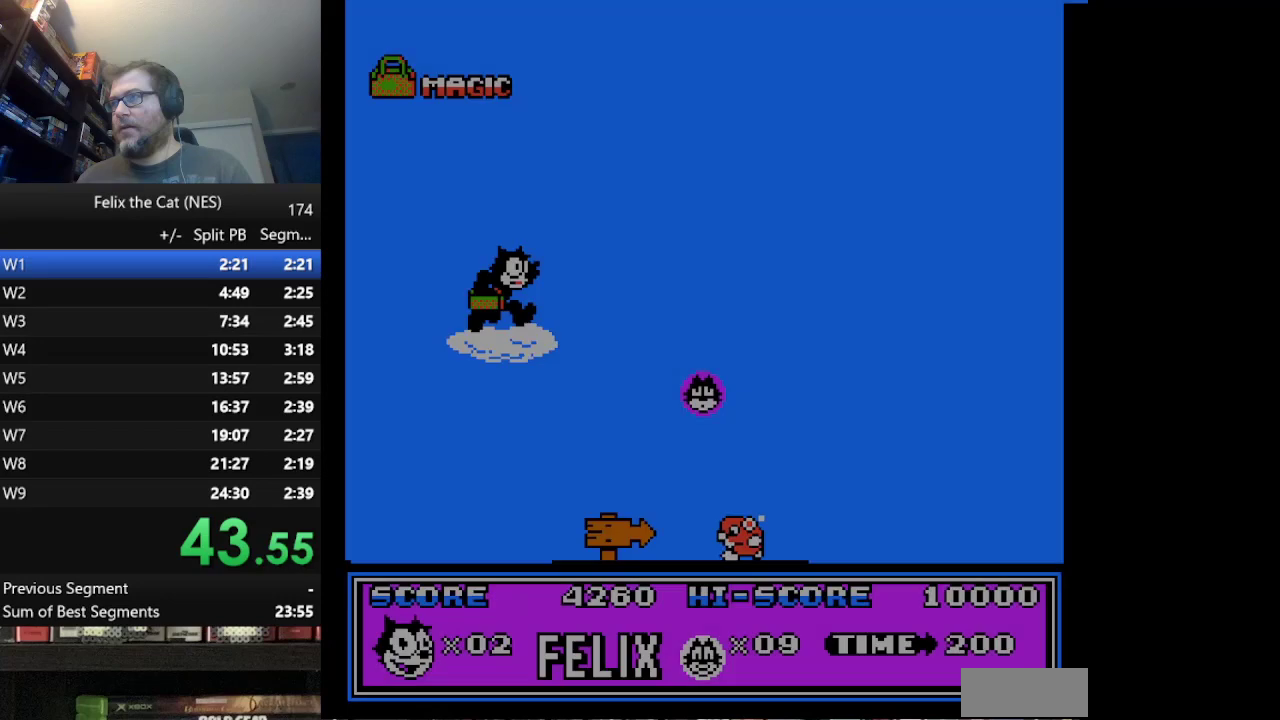
Gameplay with a controller (Nintendo layout); each line is a JSON object with the inputs held at the frame after it. "events" lists button and stick changes between this image and that frame as [ms after this image, input, new state], when the widget could be followed in between. Not read: DPAD_UP L1 L3 R3.
{"buttons": ["DPAD_RIGHT"], "events": [[250, "DPAD_DOWN", "down"], [292, "B", "down"], [375, "DPAD_DOWN", "up"], [417, "B", "up"]]}
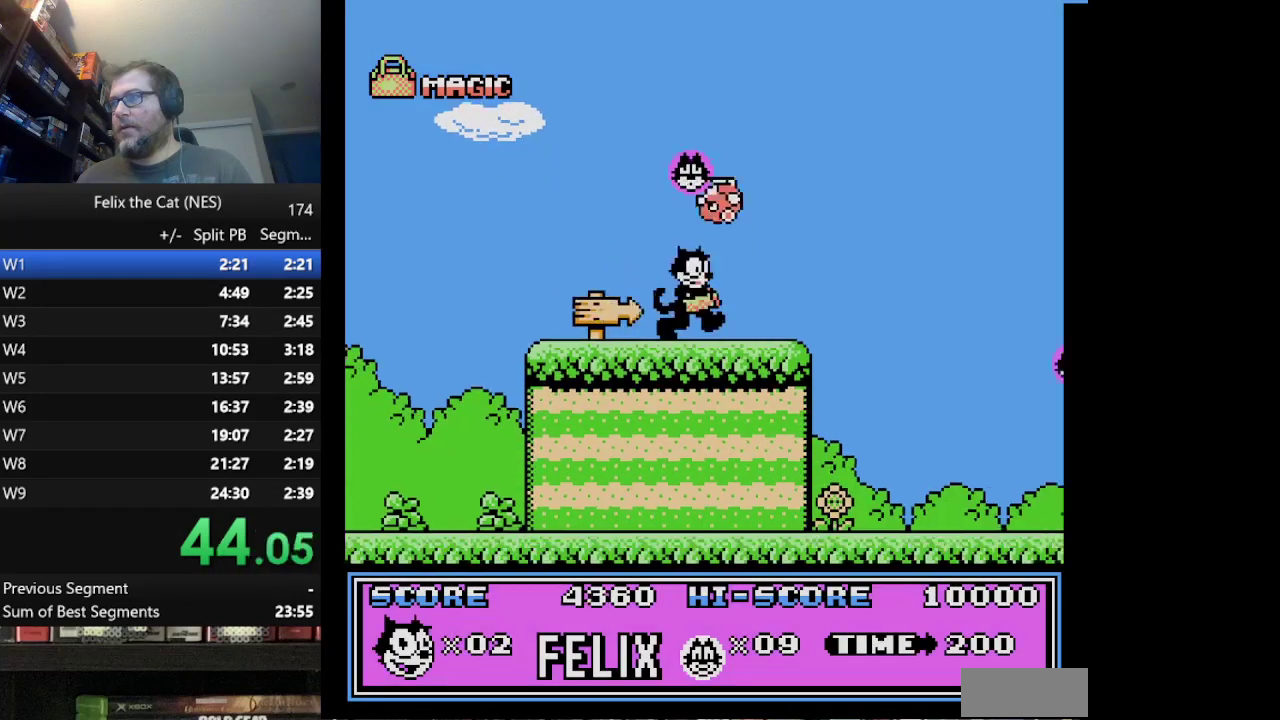
{"buttons": ["DPAD_RIGHT"], "events": [[251, "A", "down"], [501, "A", "up"]]}
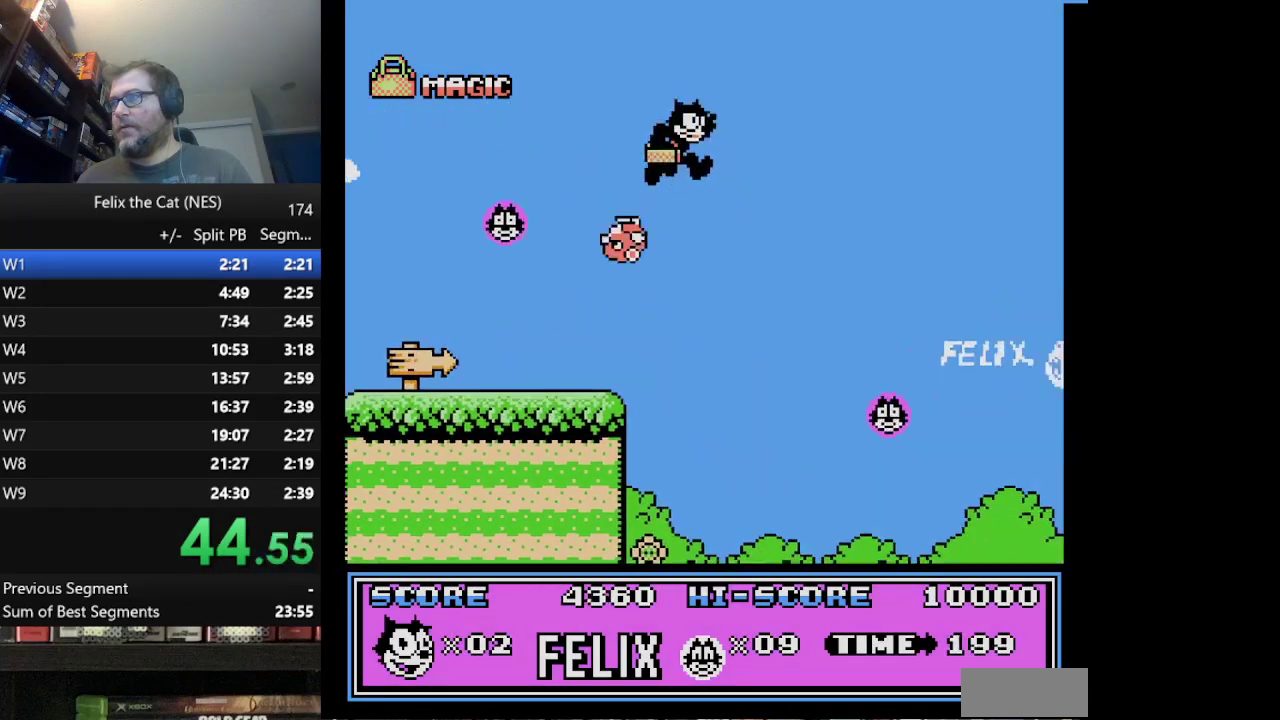
{"buttons": [], "events": [[417, "DPAD_RIGHT", "up"]]}
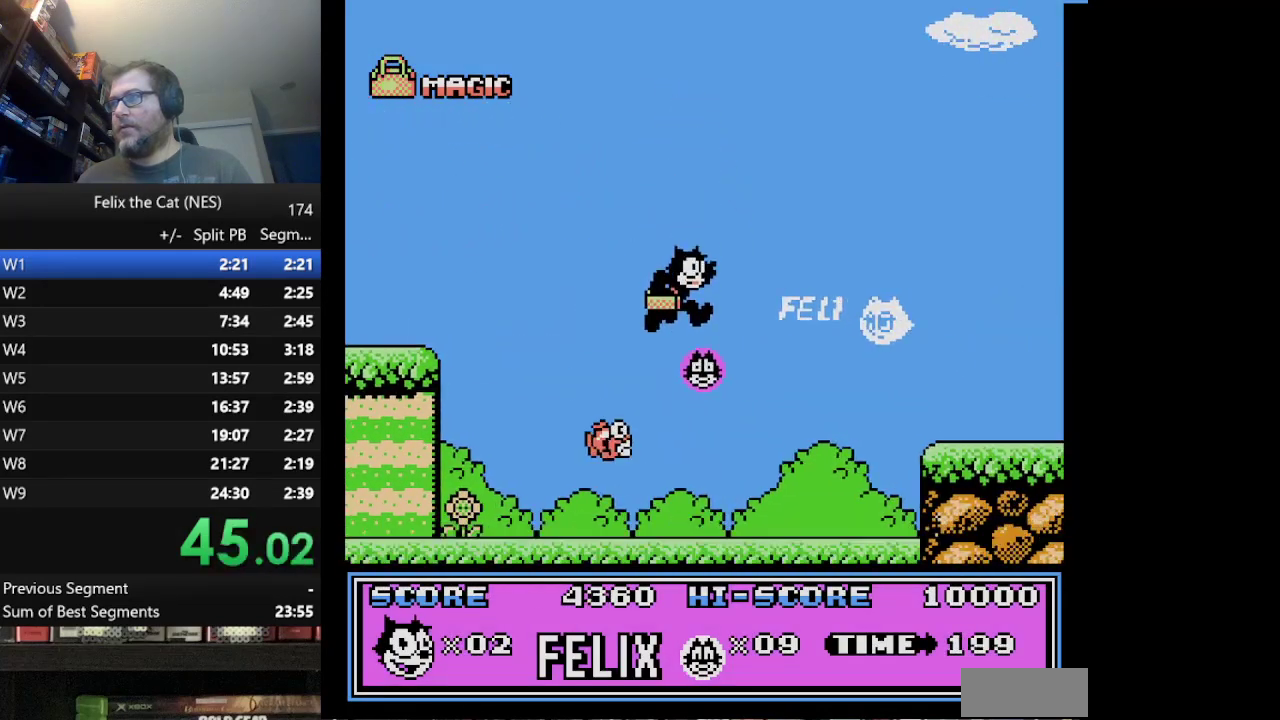
{"buttons": [], "events": [[84, "DPAD_LEFT", "down"], [250, "DPAD_LEFT", "up"]]}
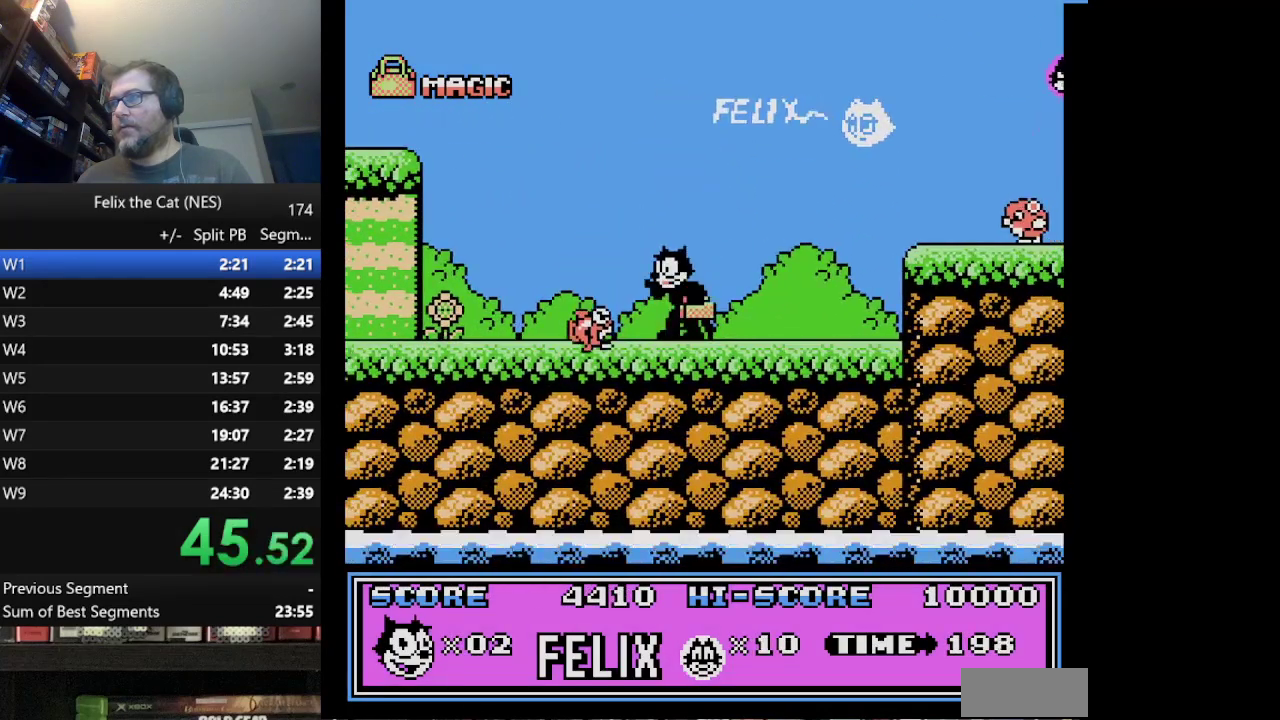
{"buttons": [], "events": [[83, "A", "down"], [500, "A", "up"]]}
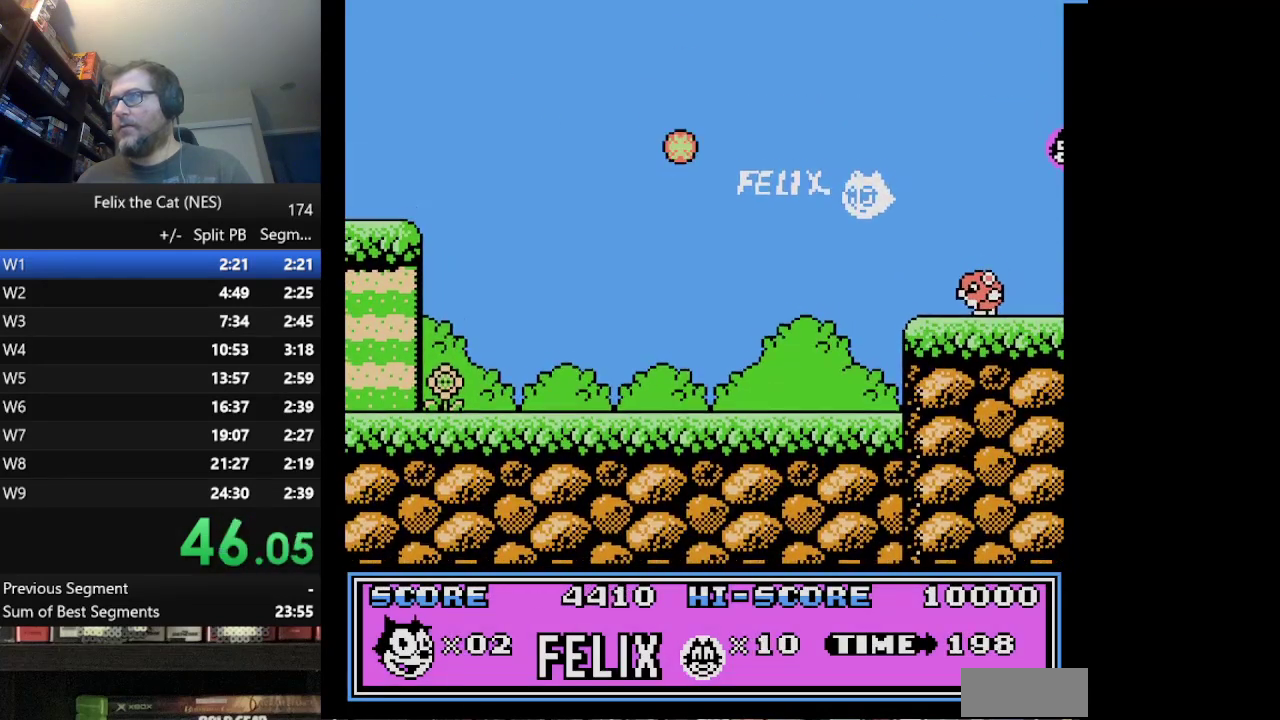
{"buttons": ["DPAD_RIGHT"], "events": [[167, "DPAD_RIGHT", "down"], [334, "DPAD_RIGHT", "up"], [501, "DPAD_RIGHT", "down"]]}
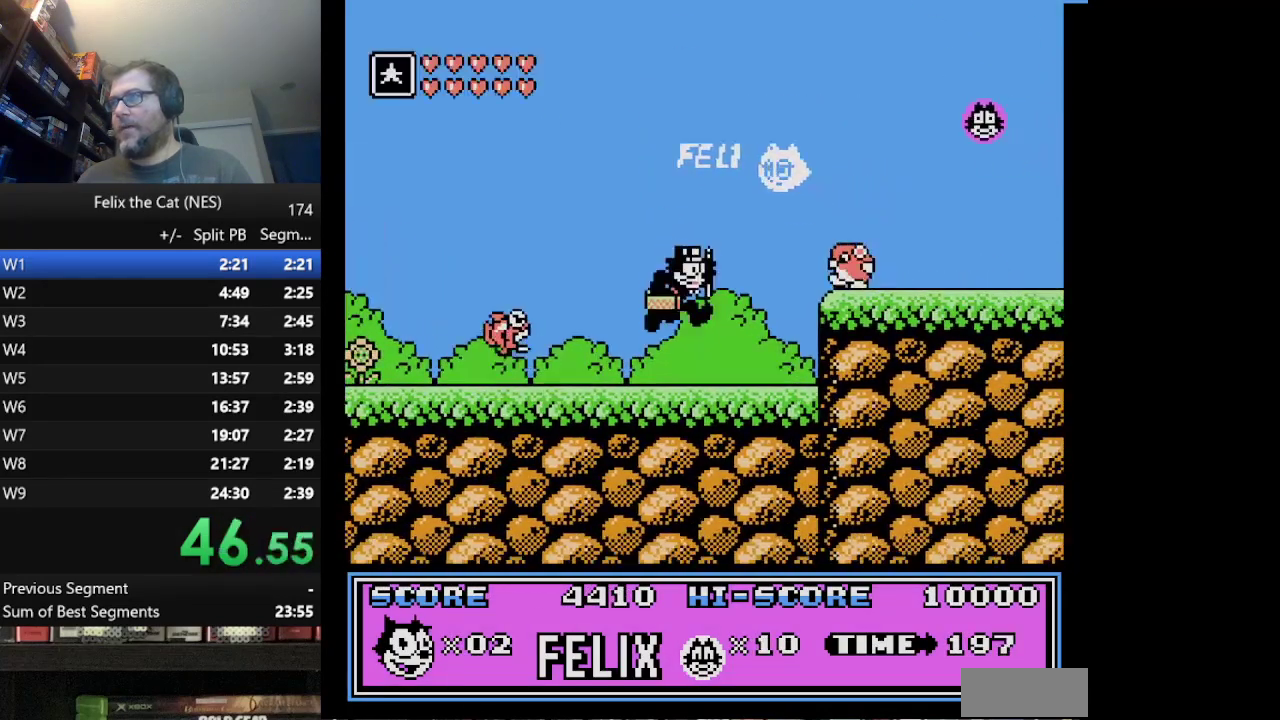
{"buttons": ["DPAD_RIGHT"], "events": [[125, "A", "down"], [292, "B", "down"], [333, "A", "up"], [417, "B", "up"]]}
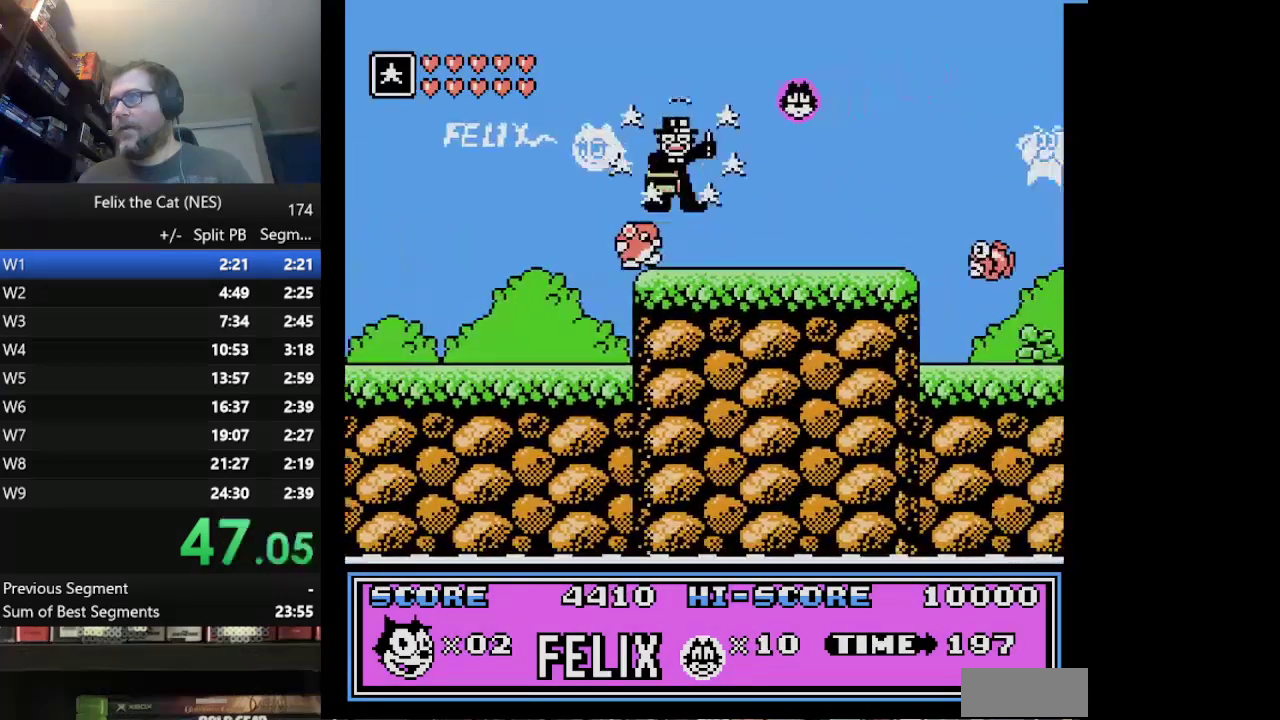
{"buttons": ["DPAD_RIGHT"], "events": []}
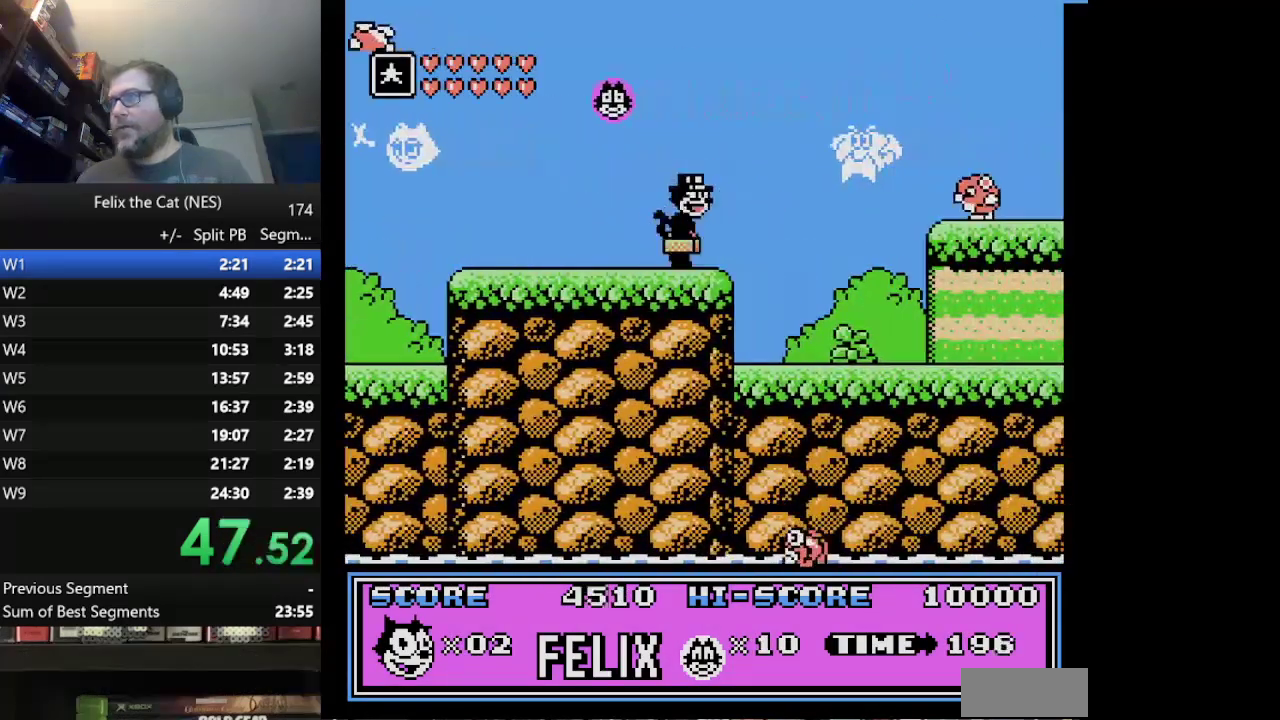
{"buttons": ["B", "DPAD_RIGHT"], "events": [[83, "A", "down"], [375, "A", "up"], [500, "B", "down"]]}
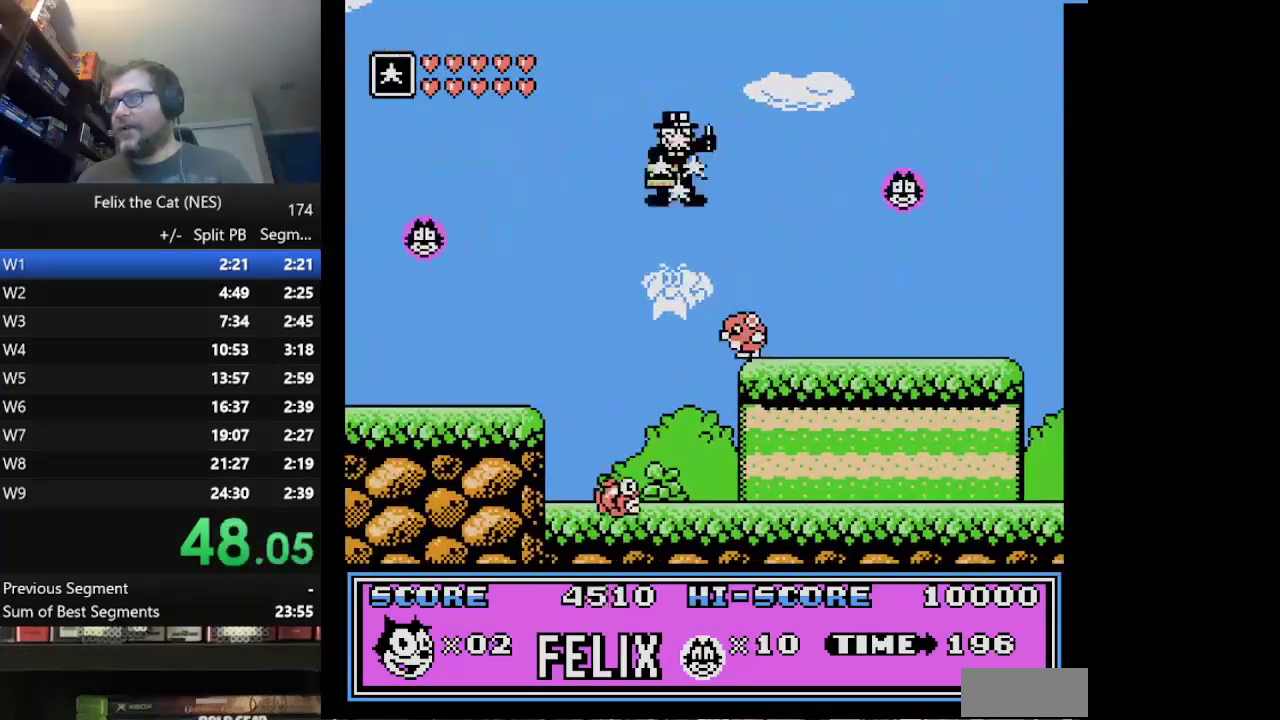
{"buttons": ["DPAD_RIGHT"], "events": [[167, "B", "up"]]}
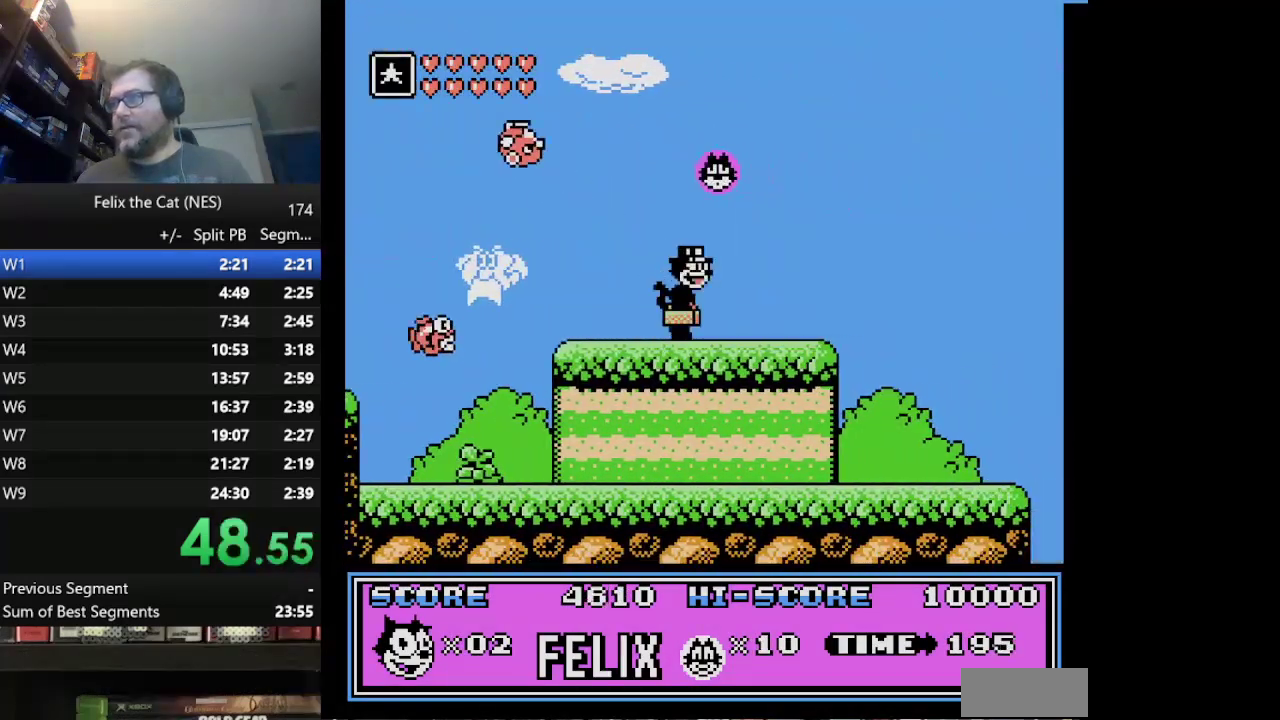
{"buttons": ["DPAD_RIGHT"], "events": []}
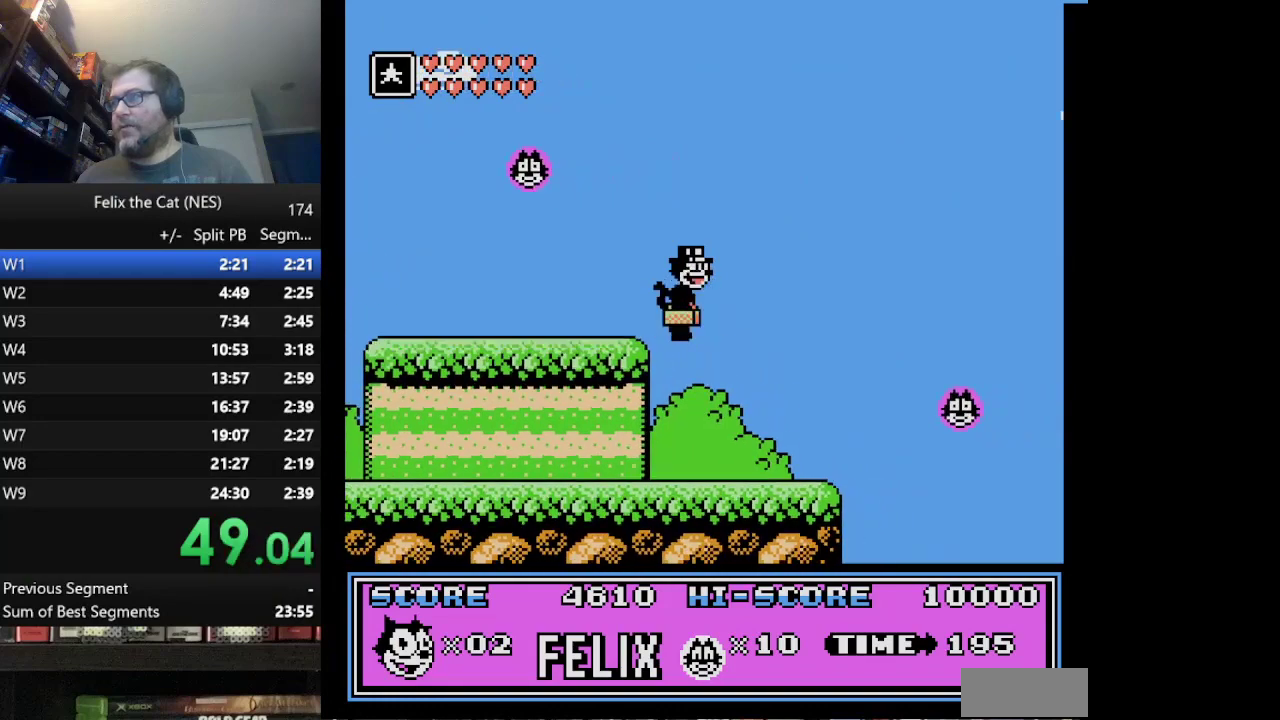
{"buttons": ["DPAD_RIGHT"], "events": []}
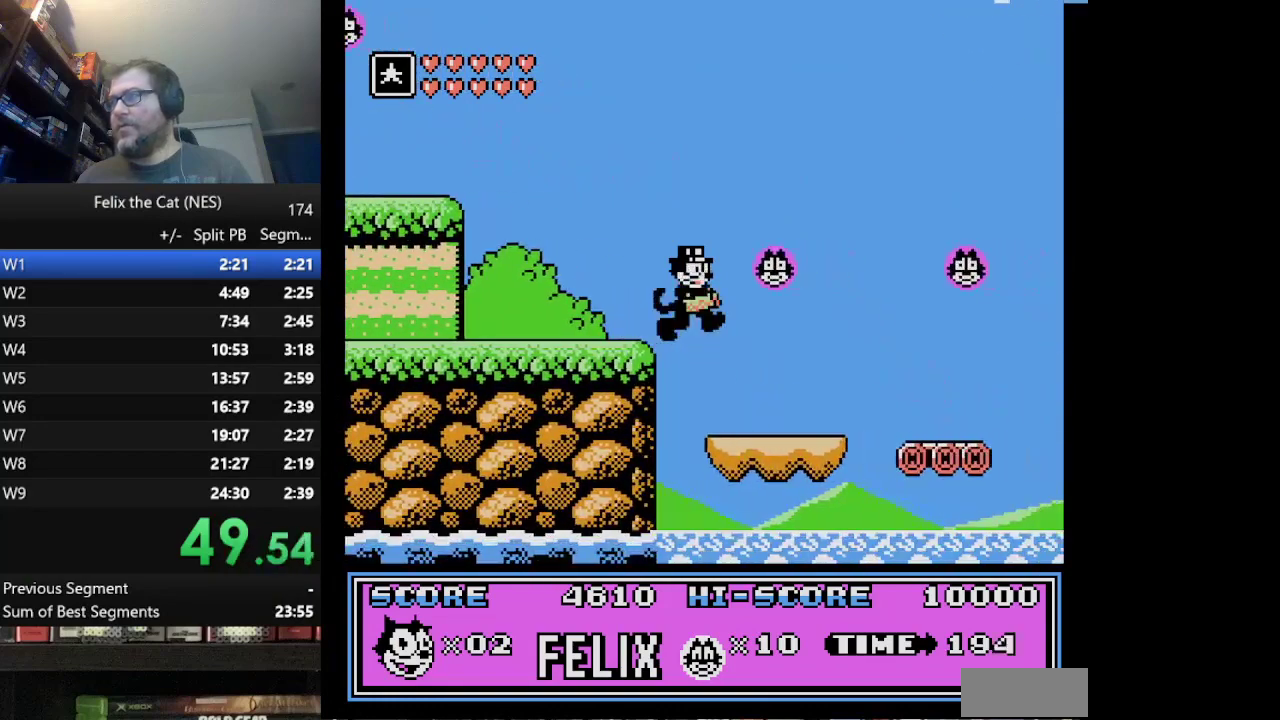
{"buttons": ["A", "DPAD_RIGHT"], "events": [[375, "A", "down"]]}
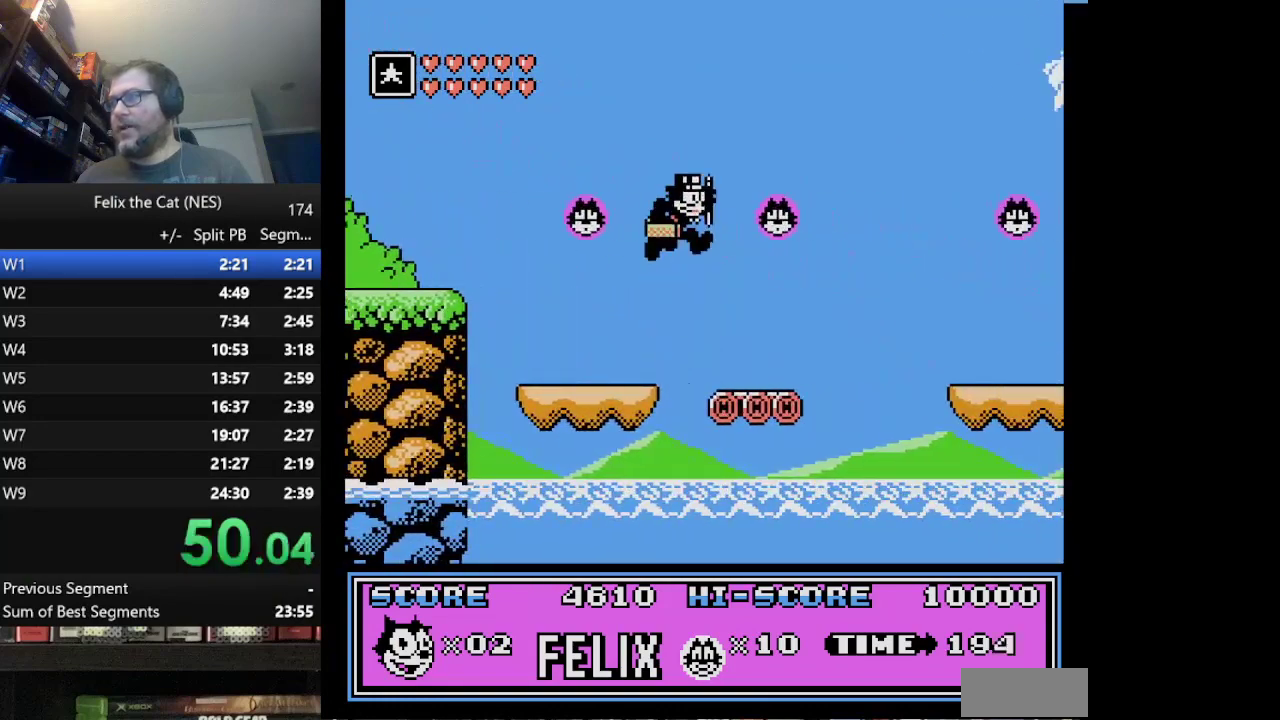
{"buttons": ["DPAD_RIGHT"], "events": [[334, "A", "up"]]}
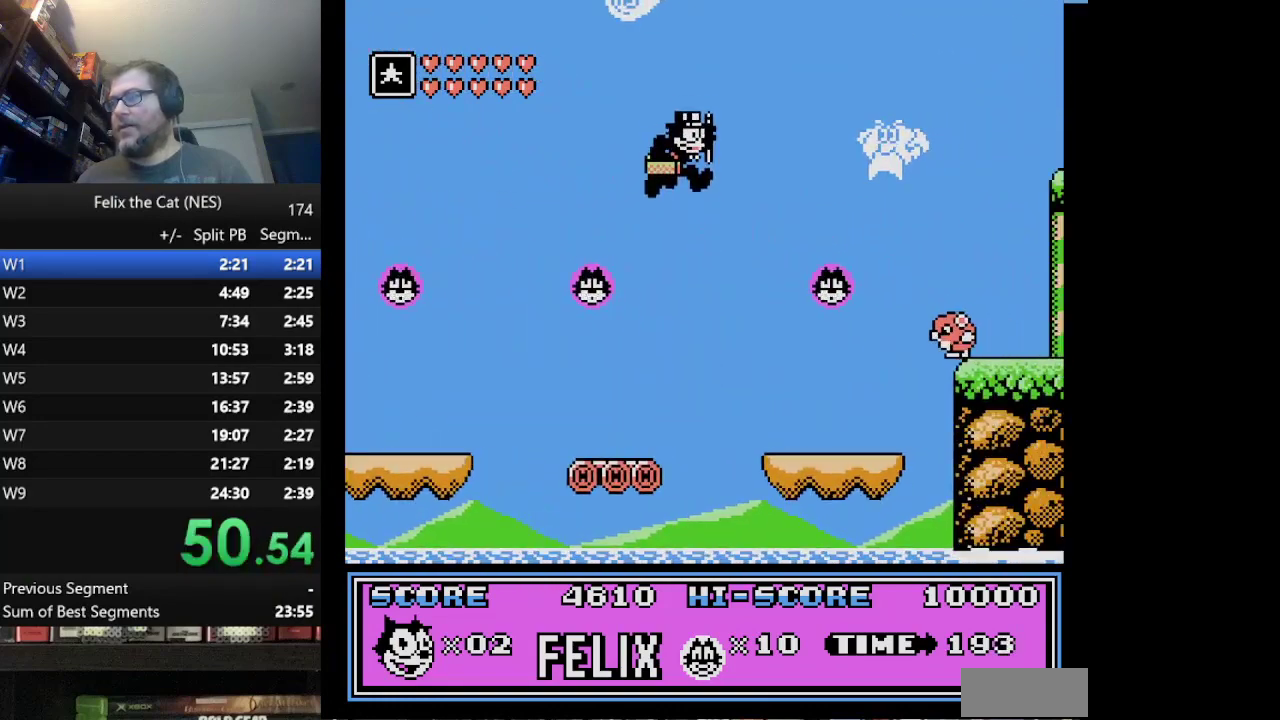
{"buttons": ["DPAD_RIGHT"], "events": []}
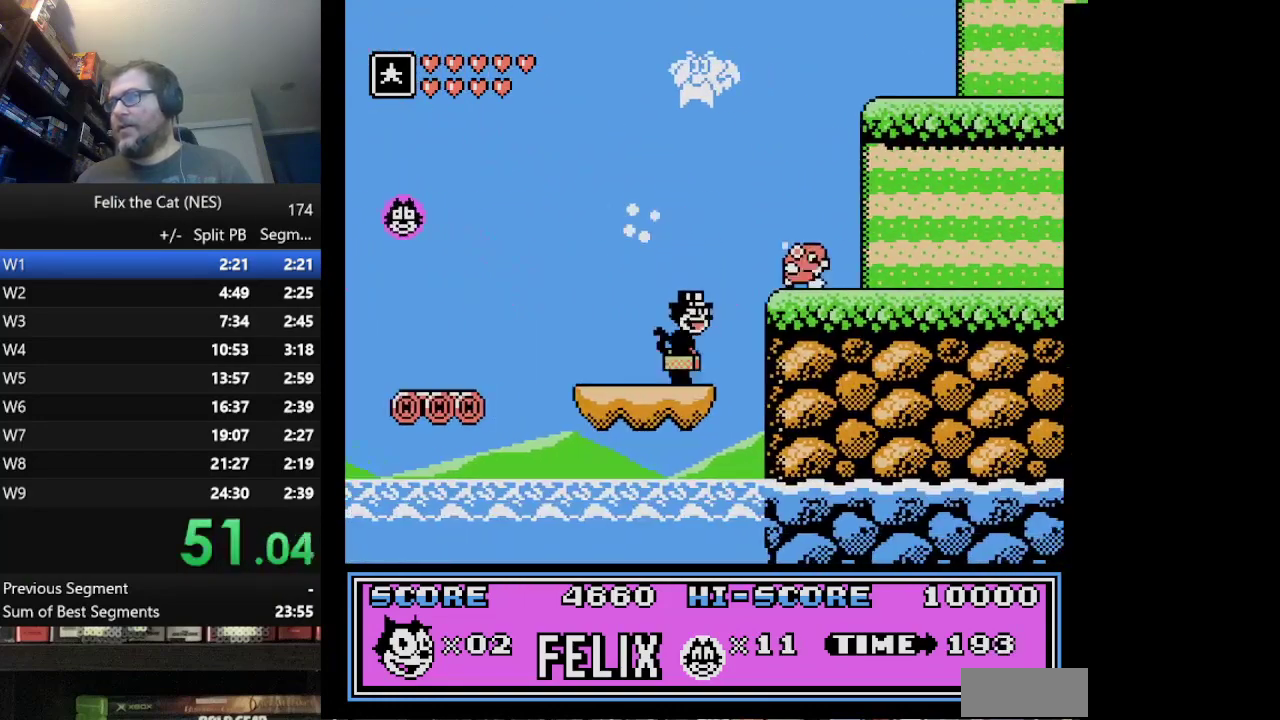
{"buttons": ["B", "DPAD_RIGHT"], "events": [[42, "A", "down"], [292, "A", "up"], [376, "B", "down"]]}
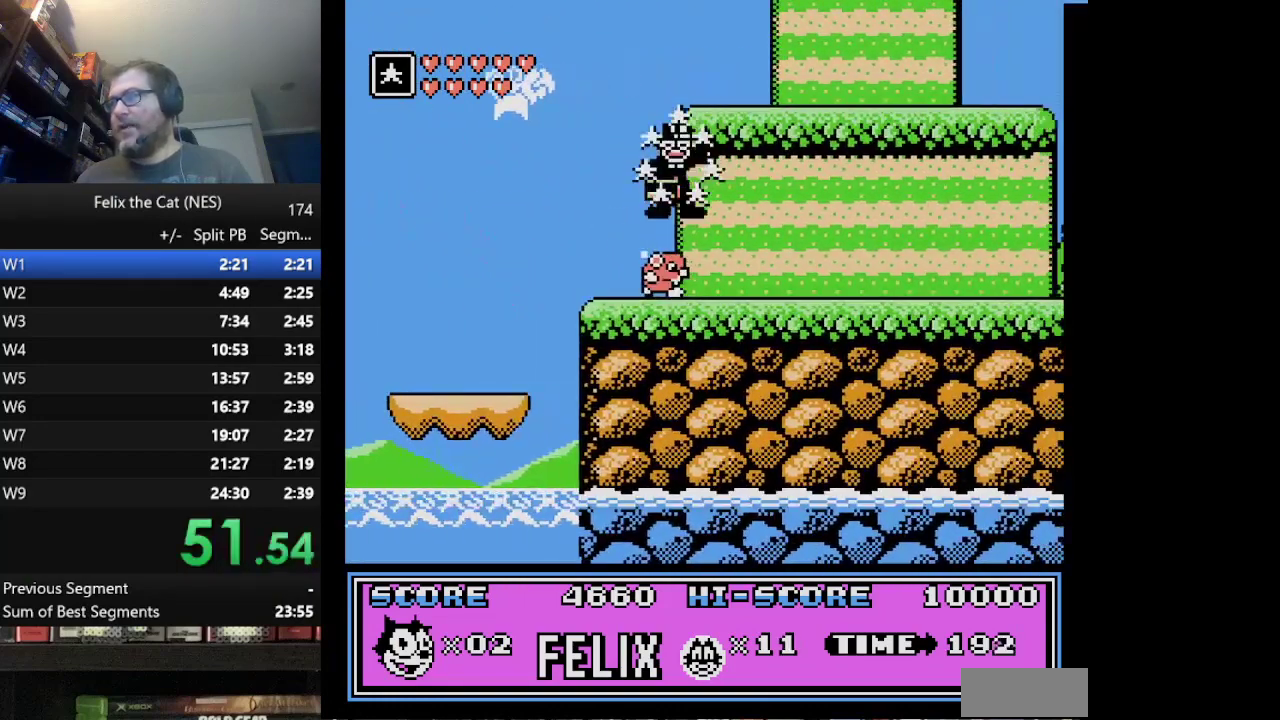
{"buttons": ["DPAD_RIGHT"], "events": [[41, "B", "up"]]}
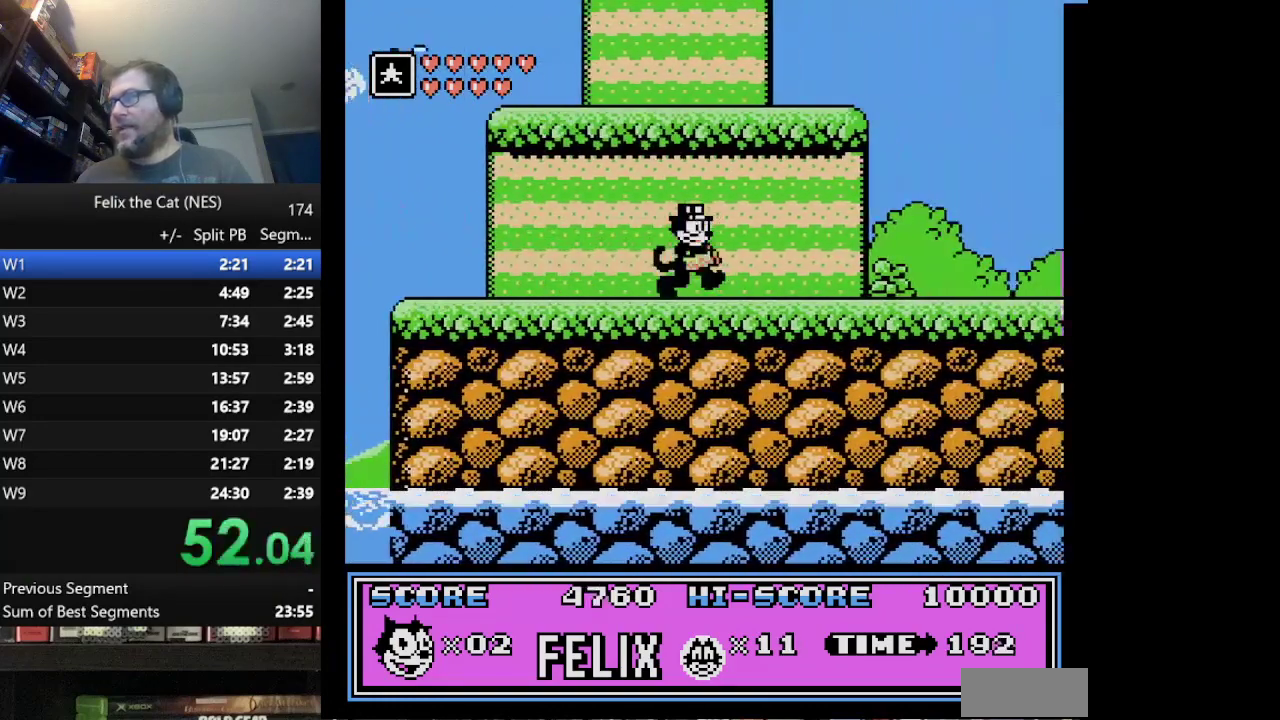
{"buttons": ["DPAD_RIGHT"], "events": []}
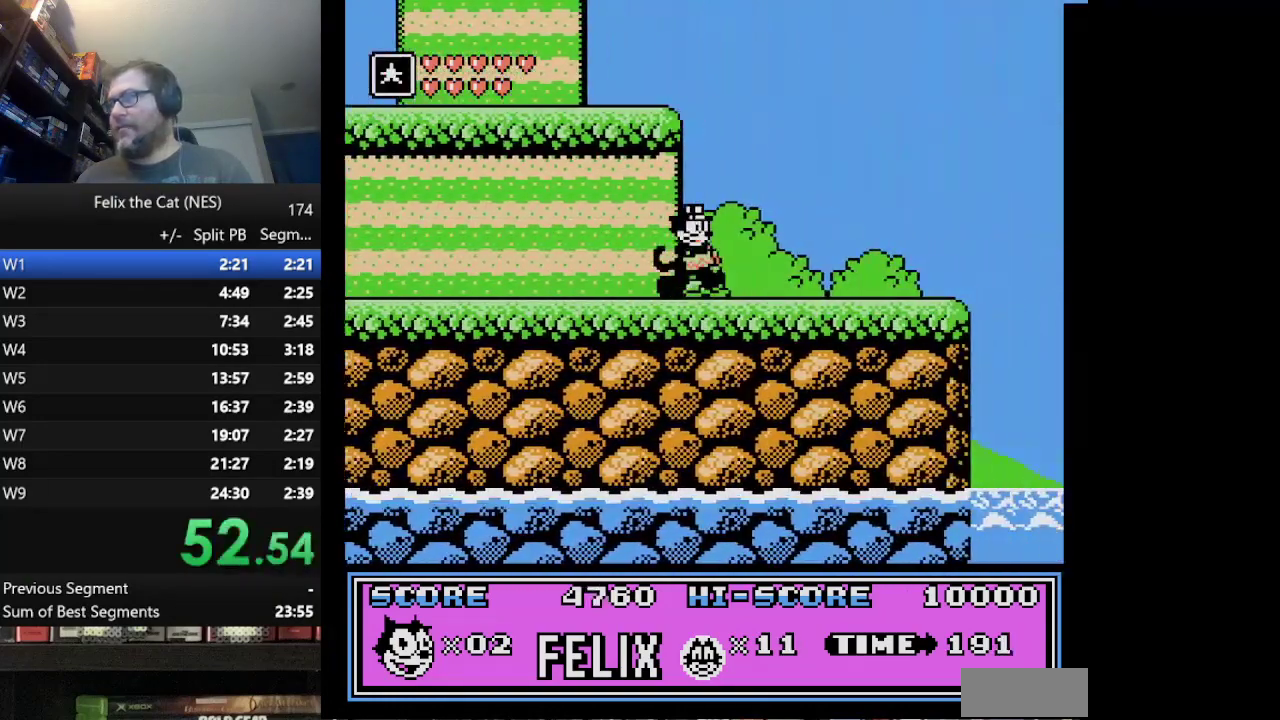
{"buttons": ["DPAD_RIGHT"], "events": []}
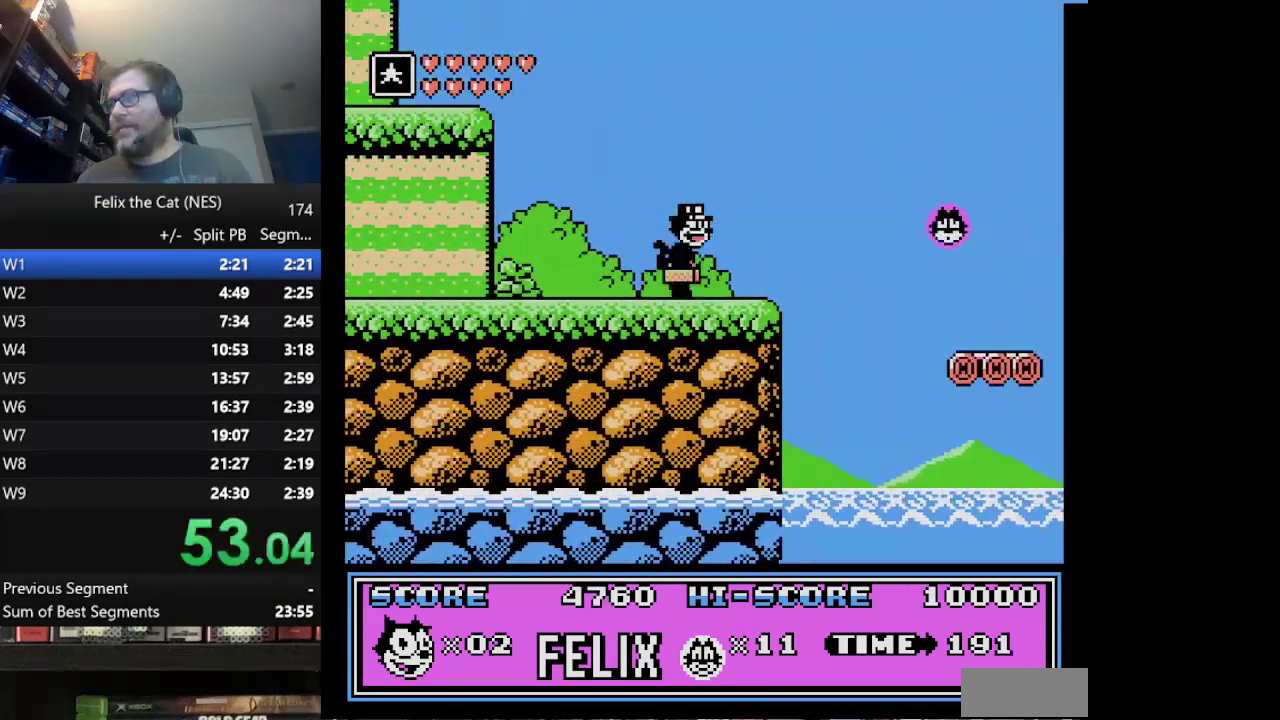
{"buttons": ["DPAD_RIGHT"], "events": [[167, "A", "down"], [250, "A", "up"]]}
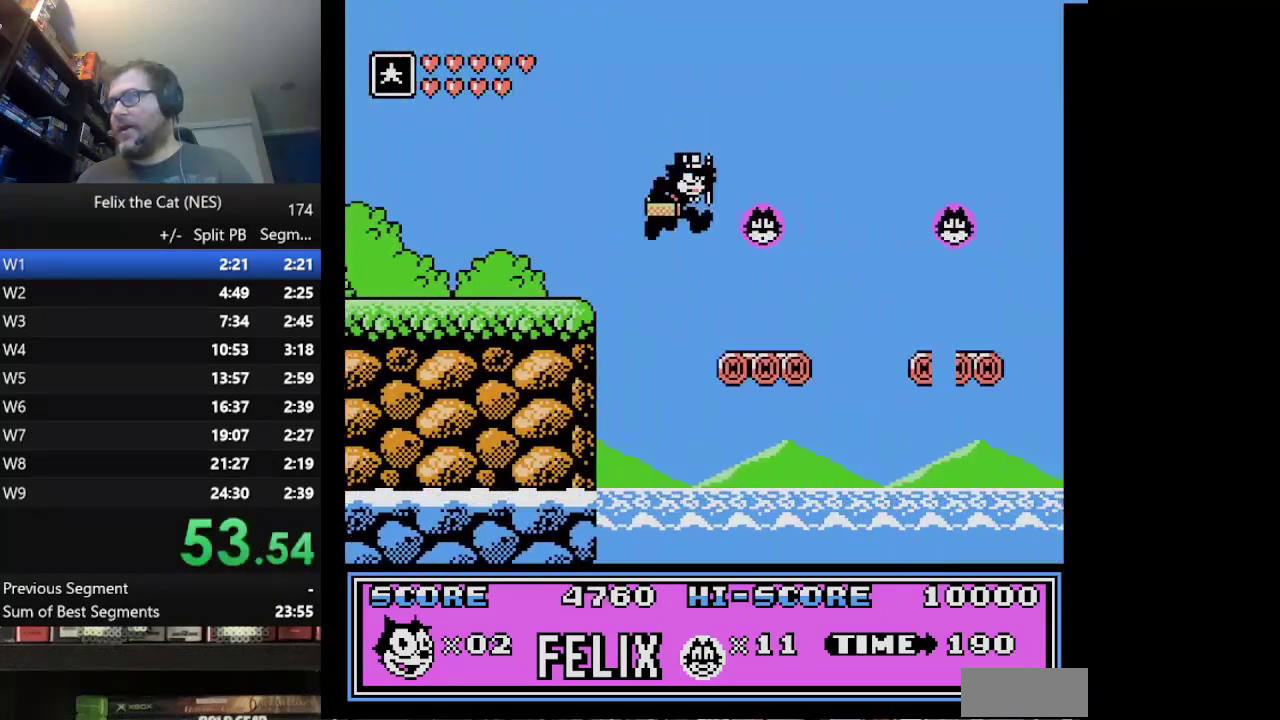
{"buttons": ["A", "DPAD_RIGHT"], "events": [[292, "A", "down"]]}
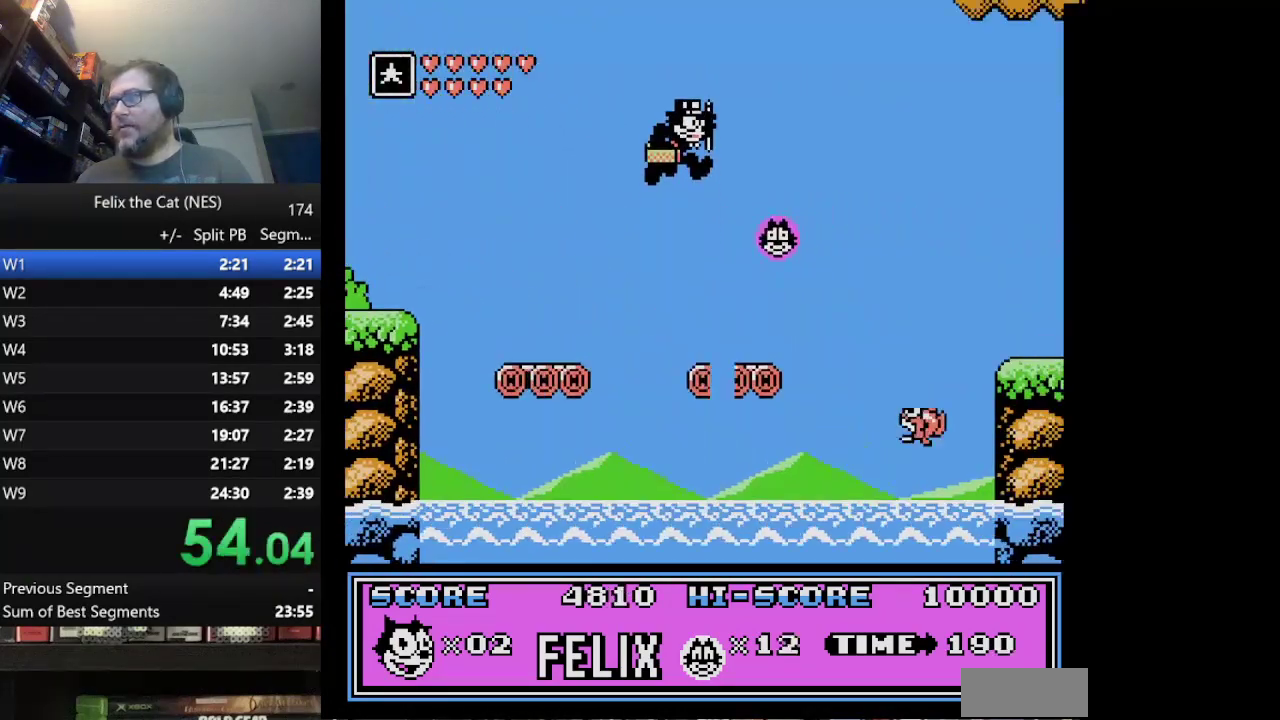
{"buttons": ["A", "B", "DPAD_RIGHT"], "events": [[459, "B", "down"]]}
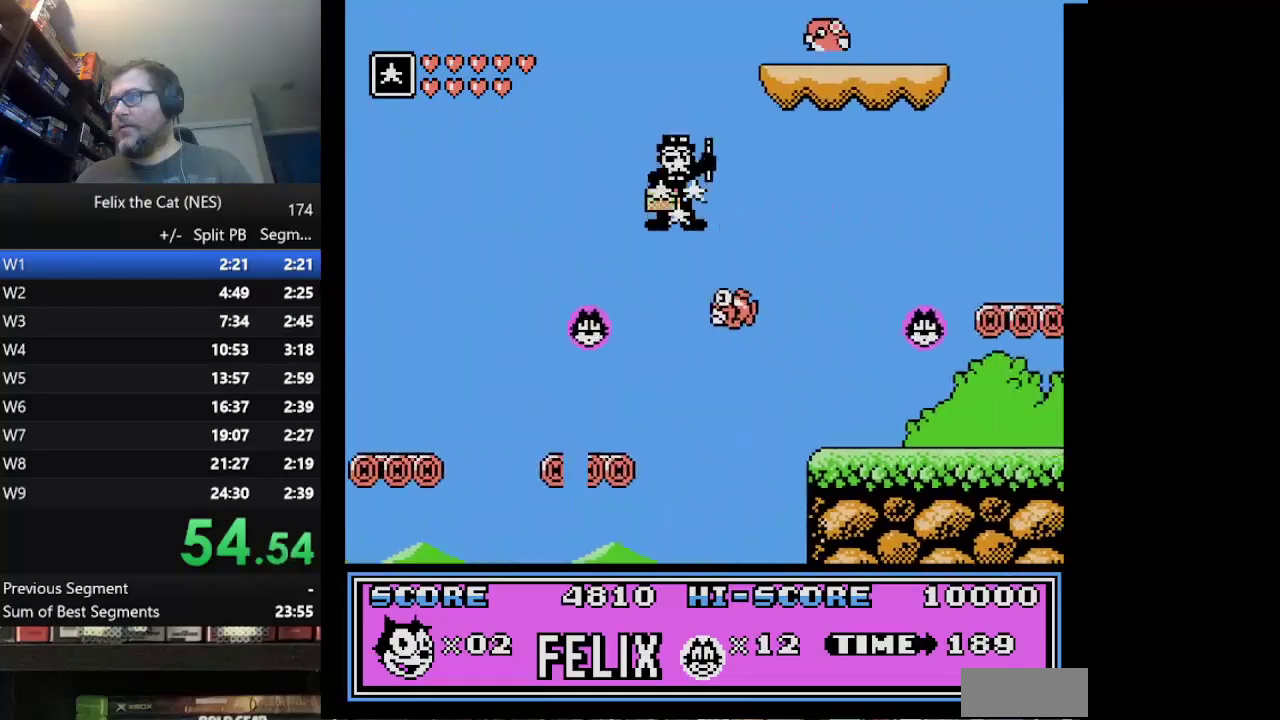
{"buttons": ["DPAD_RIGHT"], "events": [[250, "A", "up"], [250, "B", "up"]]}
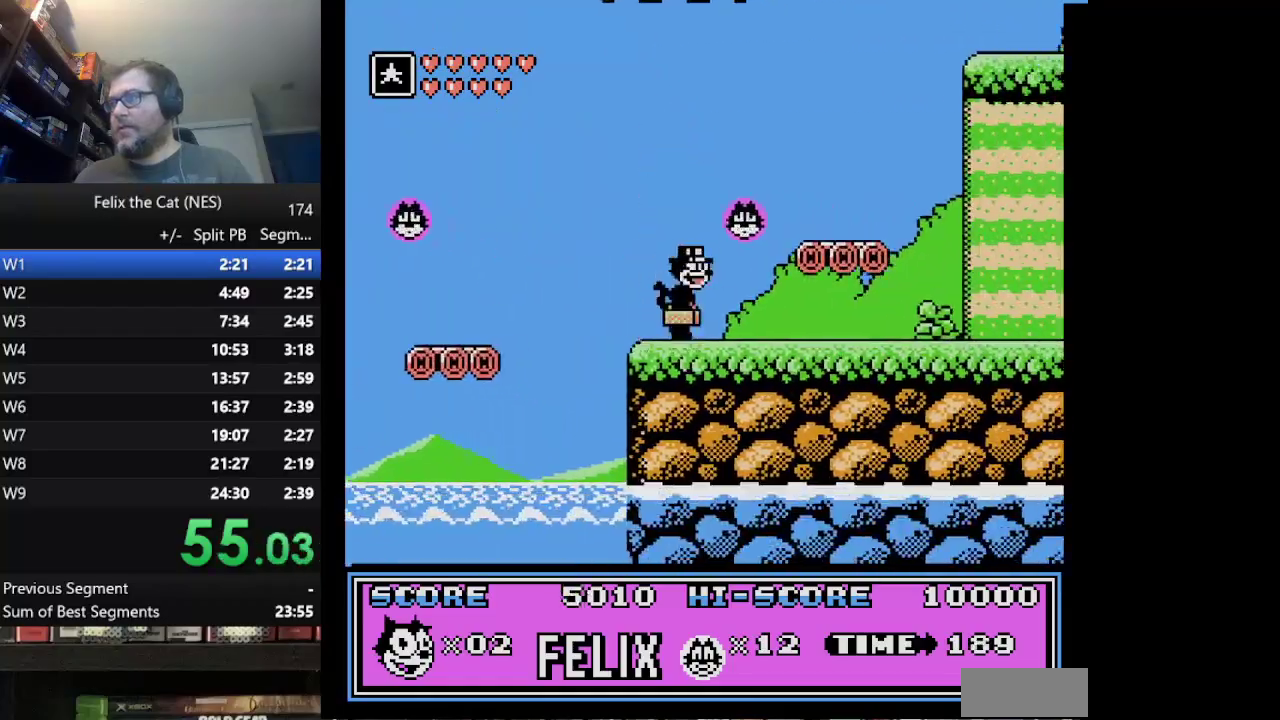
{"buttons": ["DPAD_RIGHT"], "events": []}
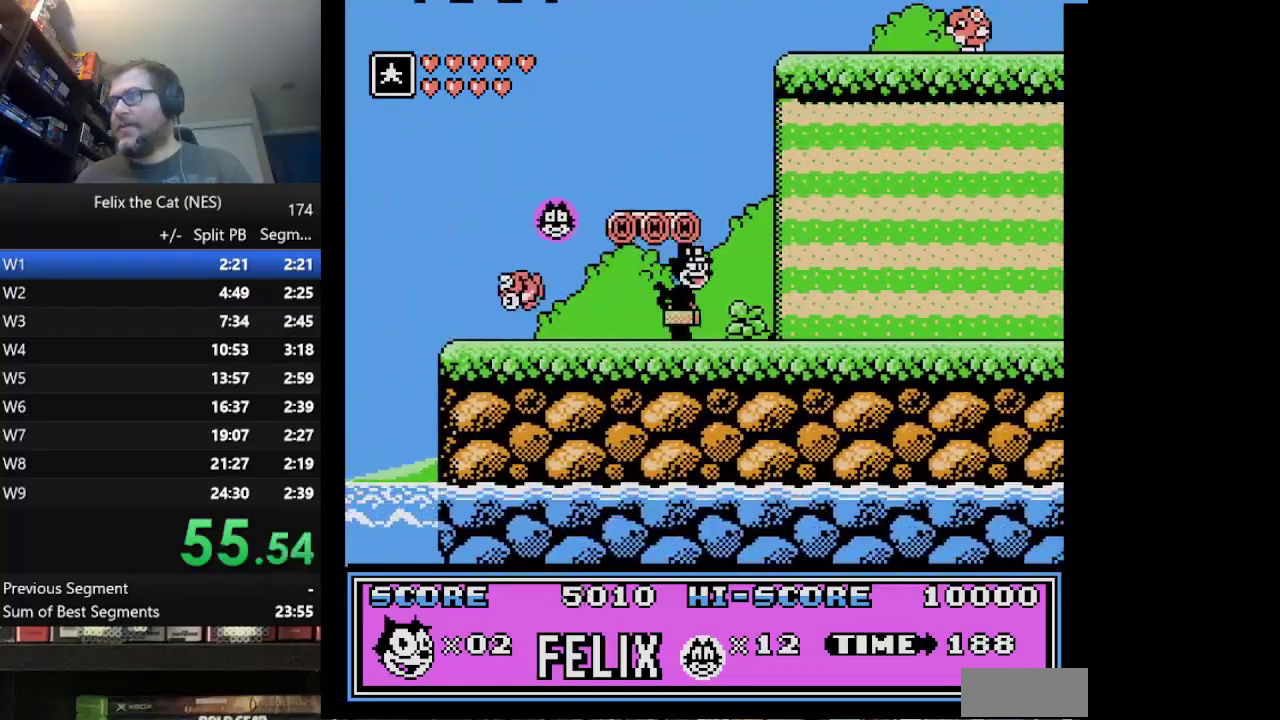
{"buttons": ["DPAD_RIGHT"], "events": []}
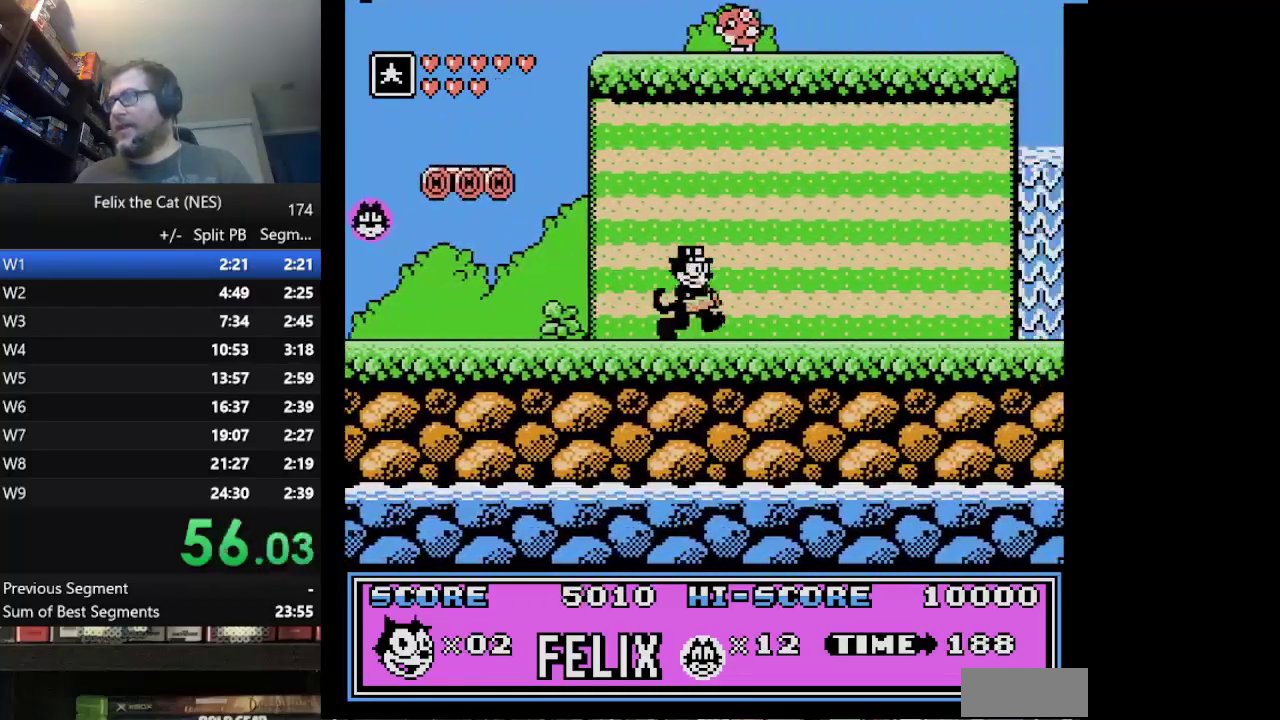
{"buttons": ["B", "DPAD_RIGHT"], "events": [[501, "B", "down"]]}
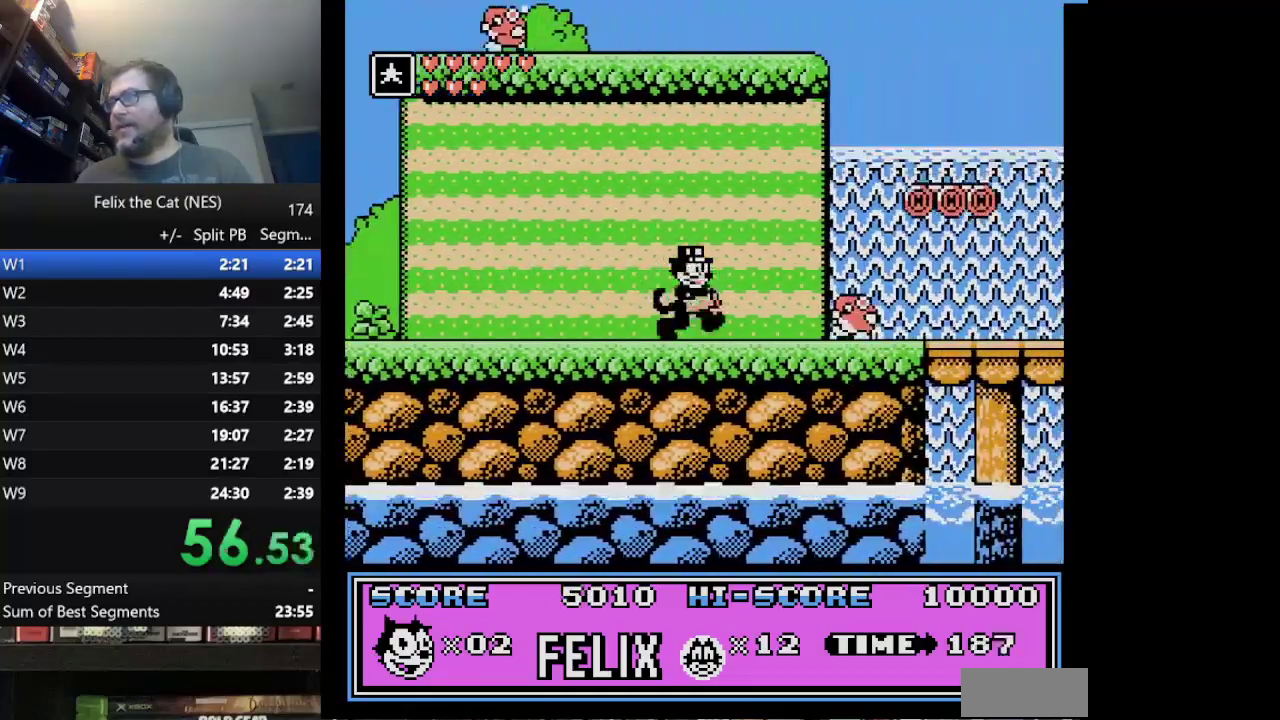
{"buttons": ["DPAD_RIGHT"], "events": [[208, "B", "up"]]}
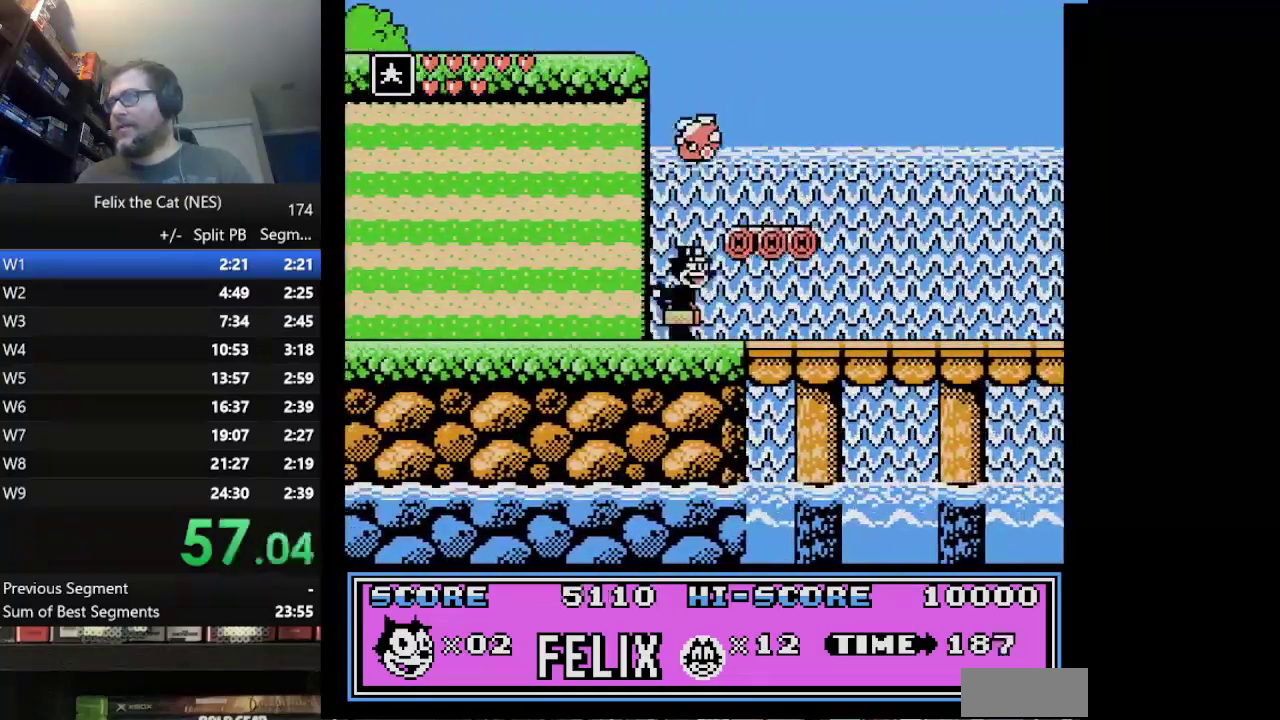
{"buttons": ["DPAD_RIGHT"], "events": []}